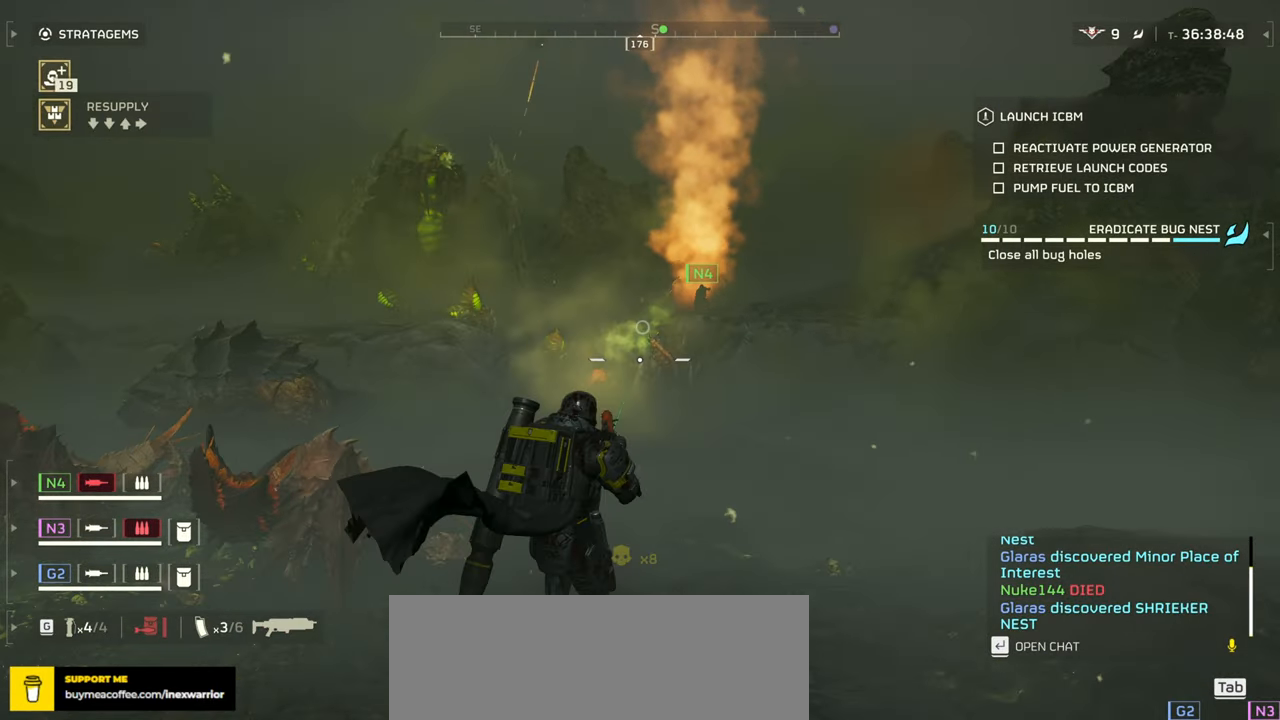
Gameplay with keyboard and mouse; each line is a JSON object with the keys and mouse buttons held at the frame after it. "events" lists presses ("down") and releases ("up") of ".", "/", "0", "1", "2", "3", "4", "5", "6", "7", "8", "9", "a", "alt", "b", "c", "caps_lock", "comma", "ctrl", "d", "e", "f", "g", "h", "i", "j", "k", "l", "m", "n", "o", "p", "q", "r", "s", "semicolon", "shift", "space", "super", "t", "tab", "tilde", "u", "v", "w", "x", "y", "z", "mouse_left", "mouse_wheel", "mouse_right", "mouse_mb4" and "mouse_mb5" between this image and that frame as [ms after this image, input, new state], when the widget could be followed in between. "mouse_left", "mouse_wheel", "mouse_right", "mouse_mb4", "mouse_mb5" = the "left", "wheel", "right", "mb4", "mb5" buttons of the "mouse" list. No other keys are recorded. "wheel" means that the mouse wheel is clicked or scrolled. Mouse movement is not recorded.
{"keys": [], "mouse": ["right"], "events": [[183, "mouse_left", "down"], [283, "mouse_left", "up"], [366, "mouse_left", "down"], [450, "mouse_left", "up"]]}
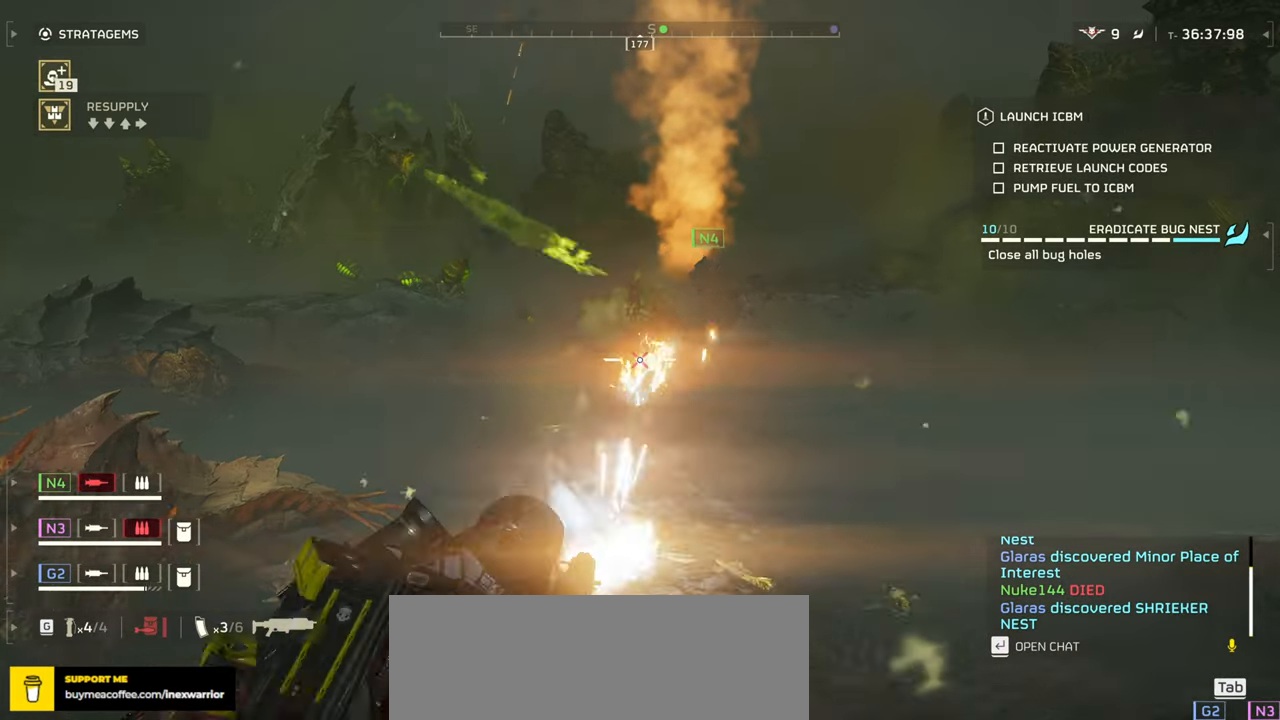
{"keys": [], "mouse": ["left", "right"], "events": [[16, "mouse_left", "down"], [100, "mouse_left", "up"], [166, "mouse_left", "down"], [233, "mouse_left", "up"], [300, "mouse_left", "down"], [383, "mouse_left", "up"], [433, "mouse_left", "down"]]}
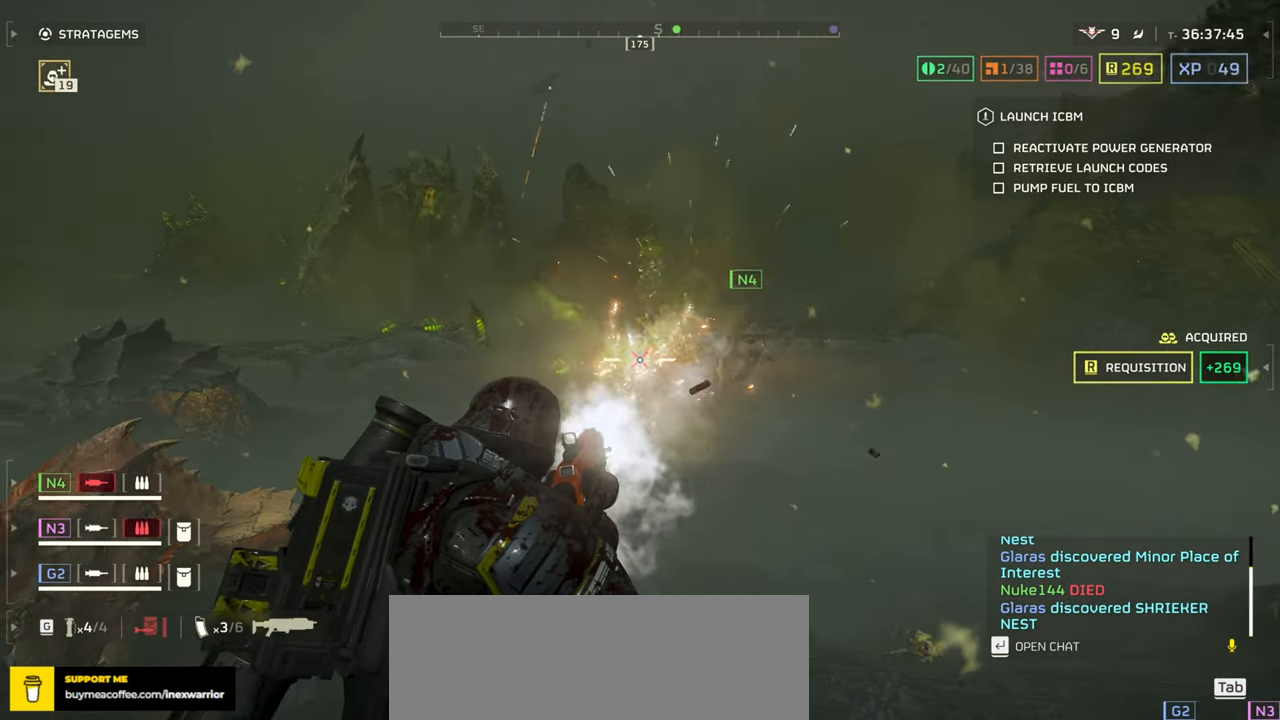
{"keys": [], "mouse": ["right"], "events": [[16, "mouse_left", "up"], [50, "w", "down"], [66, "mouse_left", "down"], [166, "mouse_left", "up"], [216, "mouse_left", "down"], [316, "mouse_left", "up"], [366, "mouse_left", "down"], [400, "w", "up"], [466, "mouse_left", "up"]]}
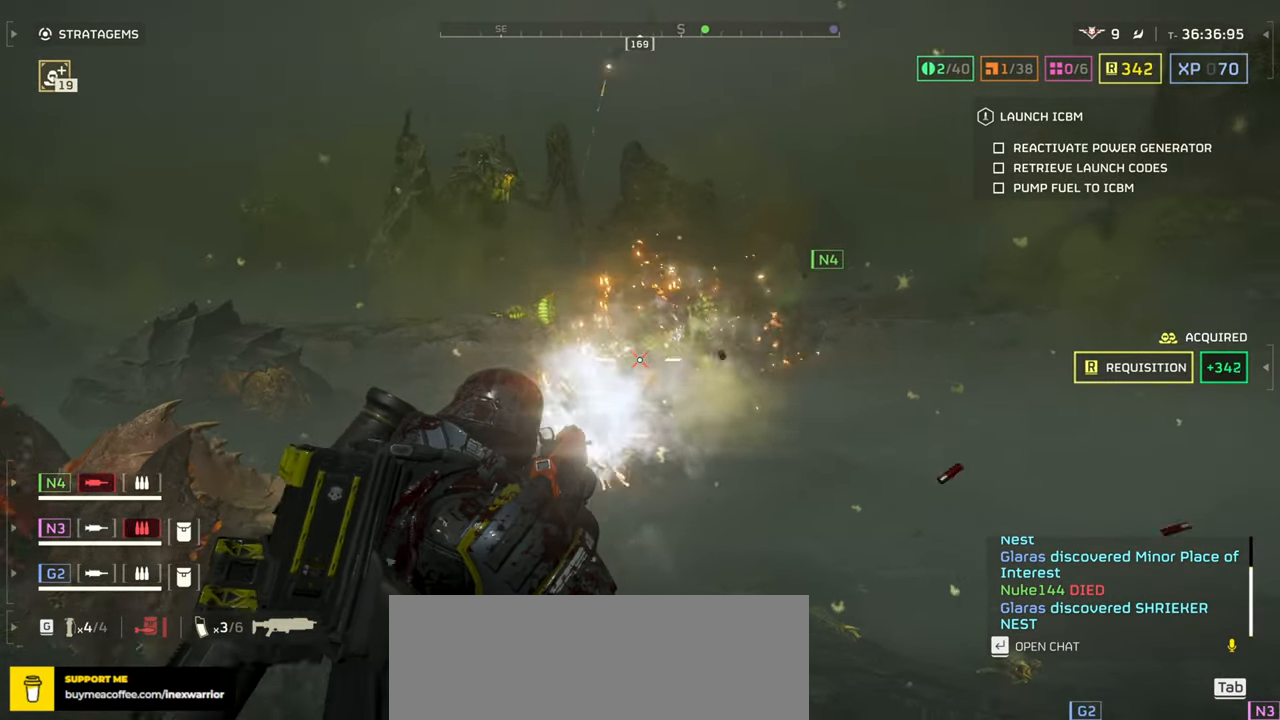
{"keys": ["a", "s"], "mouse": ["left", "right"], "events": [[16, "mouse_left", "down"], [100, "mouse_left", "up"], [150, "mouse_left", "down"], [250, "a", "down"], [250, "mouse_left", "up"], [300, "mouse_left", "down"], [366, "s", "down"], [400, "mouse_left", "up"], [466, "mouse_left", "down"]]}
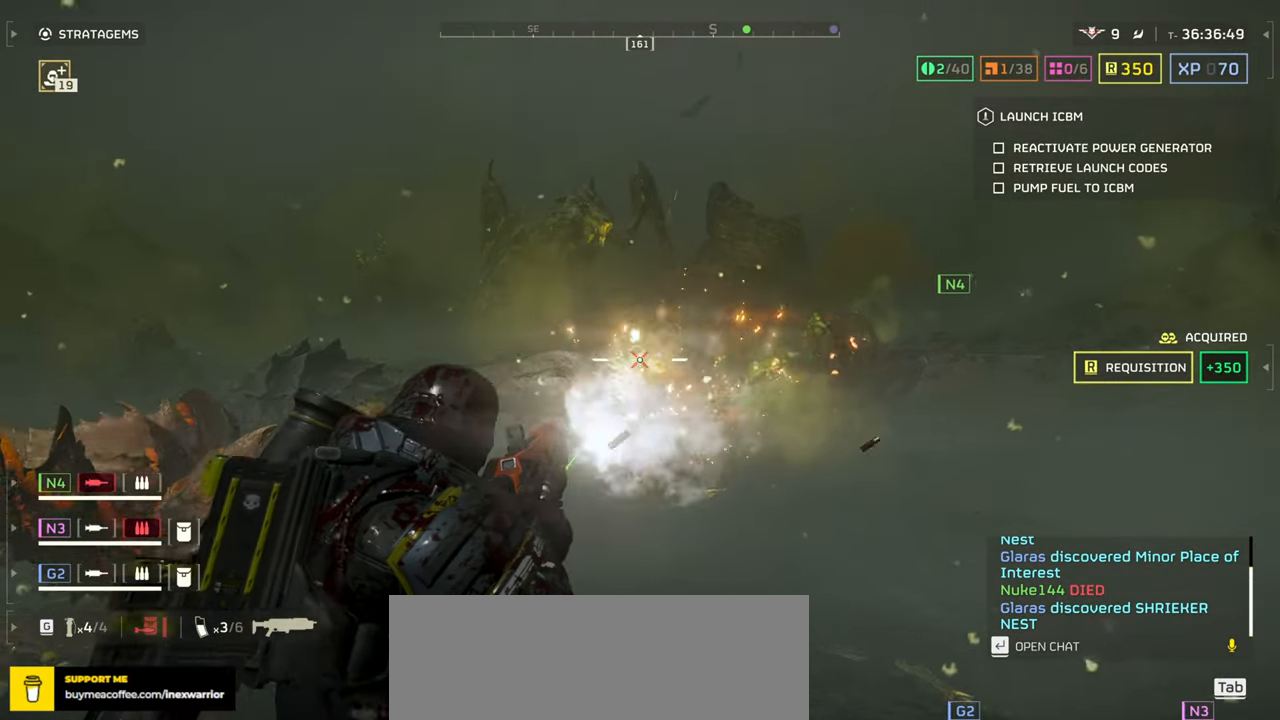
{"keys": ["a", "s"], "mouse": ["right"], "events": [[33, "mouse_left", "up"], [100, "mouse_left", "down"], [200, "mouse_left", "up"], [250, "mouse_left", "down"], [316, "mouse_left", "up"], [383, "mouse_left", "down"], [483, "mouse_left", "up"]]}
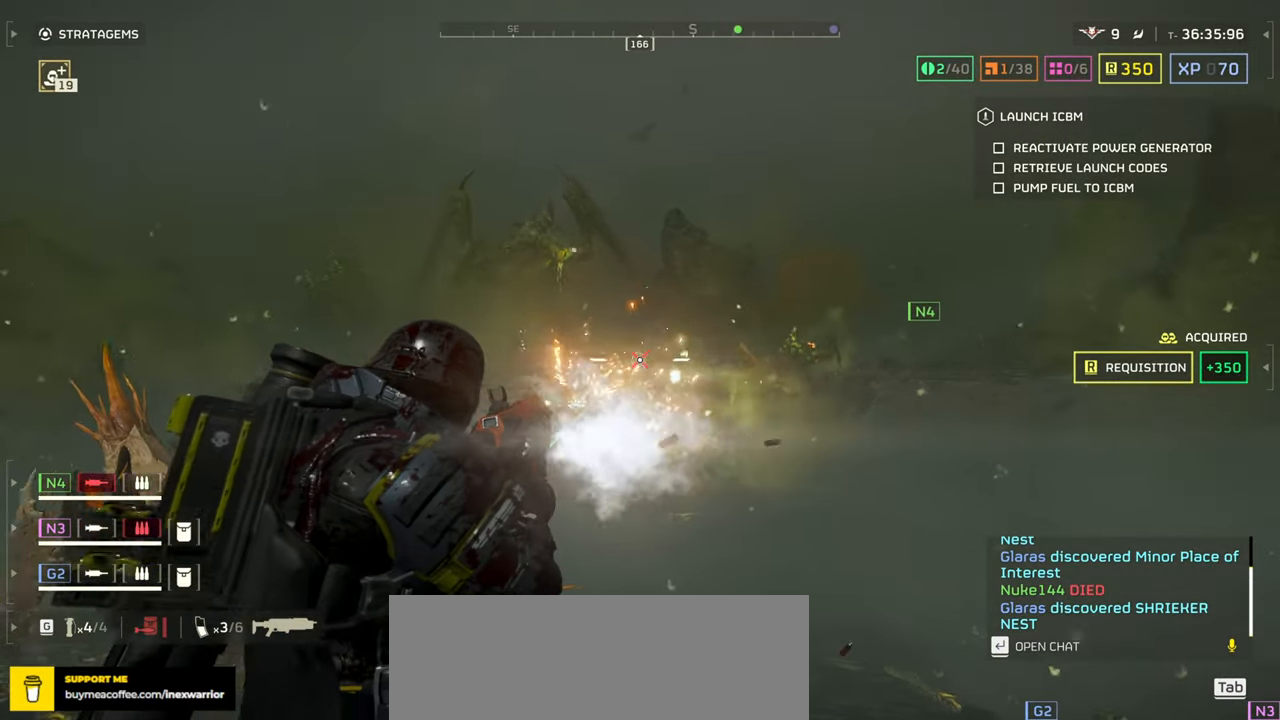
{"keys": ["a", "s"], "mouse": ["right"], "events": [[33, "mouse_left", "down"], [100, "d", "down"], [133, "mouse_left", "up"], [200, "mouse_left", "down"], [266, "d", "up"], [300, "mouse_left", "up"], [366, "mouse_left", "down"], [466, "mouse_left", "up"]]}
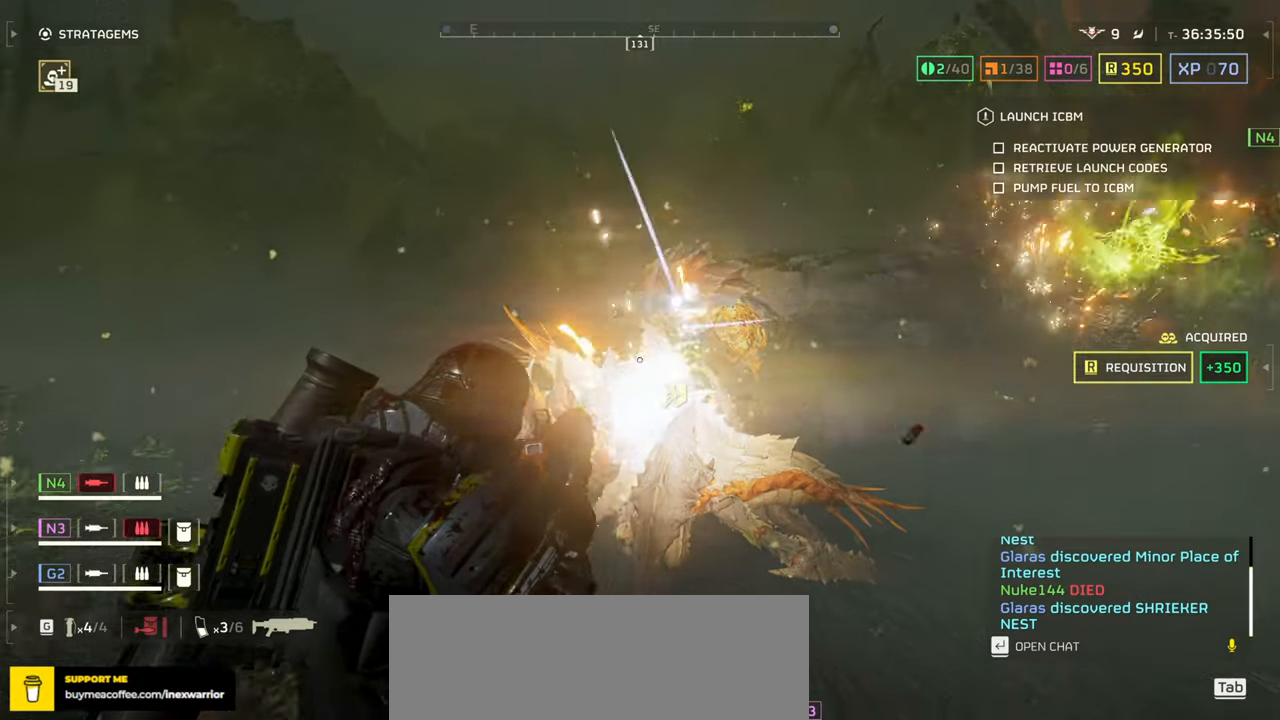
{"keys": ["a", "s"], "mouse": ["right"], "events": [[33, "mouse_left", "down"], [133, "mouse_left", "up"], [183, "mouse_left", "down"], [283, "mouse_left", "up"], [350, "mouse_left", "down"], [450, "mouse_left", "up"]]}
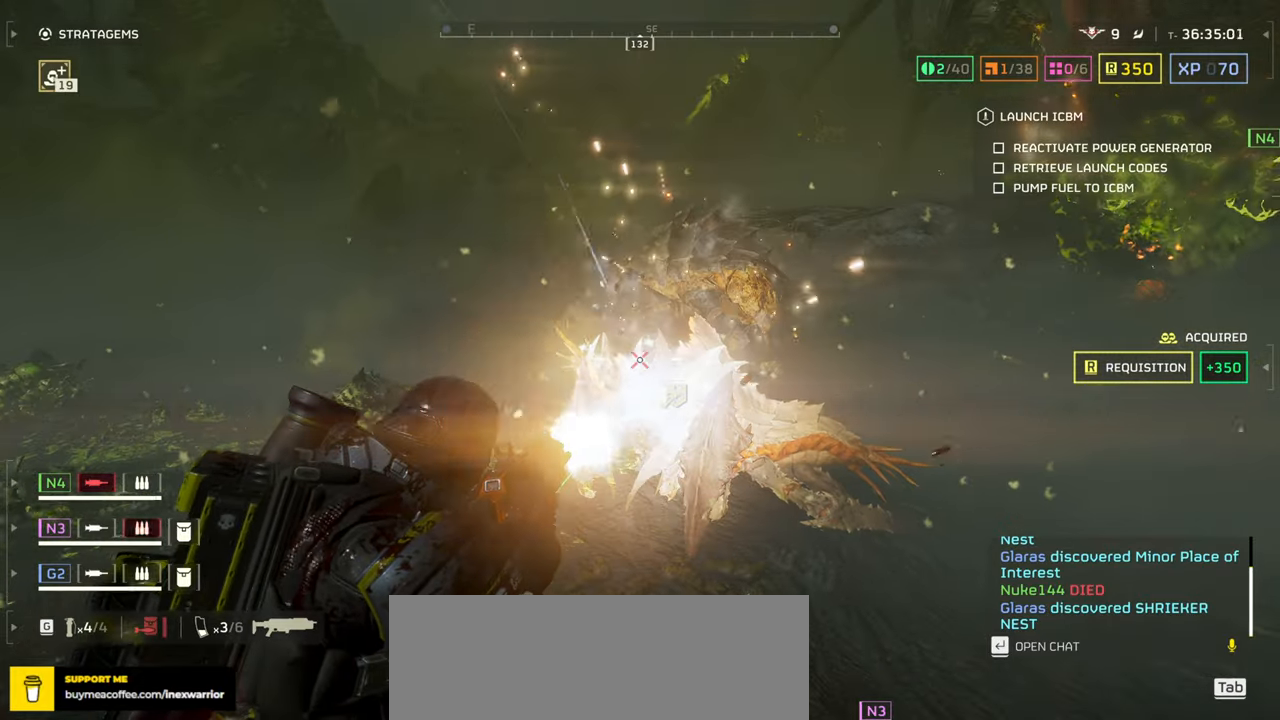
{"keys": ["a", "s"], "mouse": ["left", "right"], "events": [[16, "mouse_left", "down"], [116, "mouse_left", "up"], [183, "mouse_left", "down"], [283, "mouse_left", "up"], [316, "mouse_left", "down"], [433, "mouse_left", "up"], [500, "mouse_left", "down"]]}
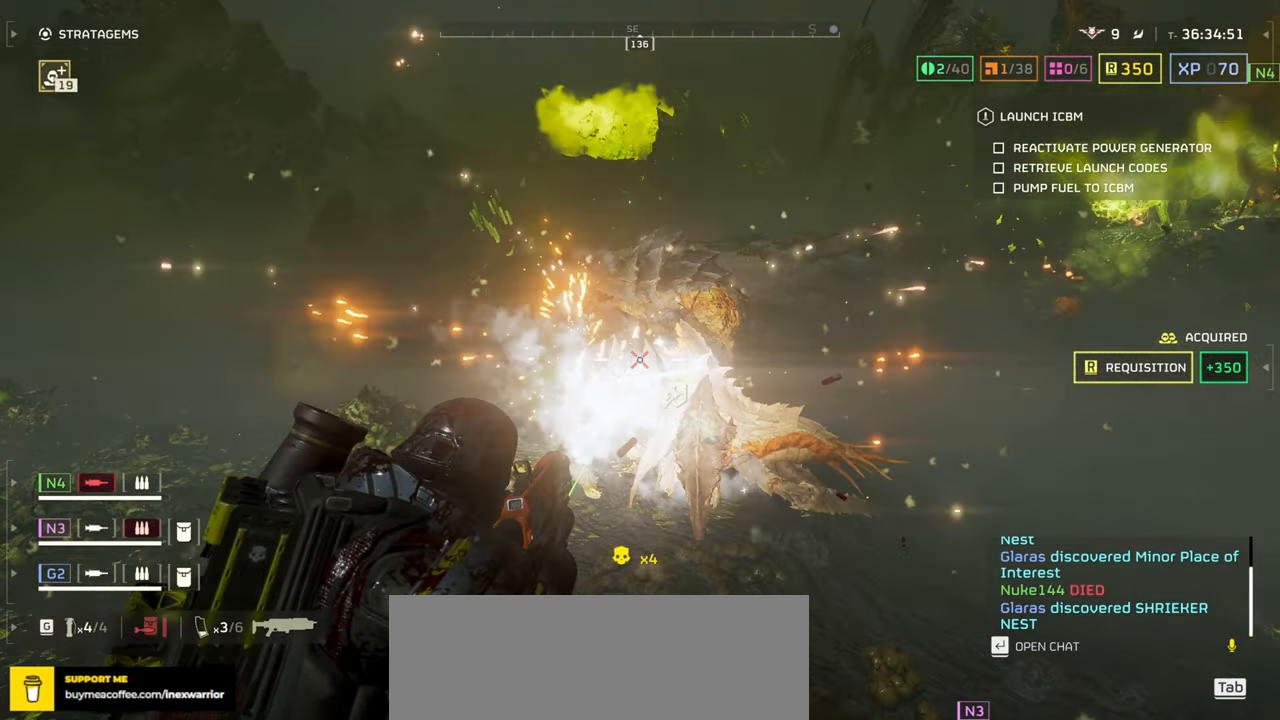
{"keys": ["a", "s"], "mouse": ["left", "right"], "events": [[100, "mouse_left", "up"], [183, "mouse_left", "down"], [250, "mouse_left", "up"], [350, "mouse_left", "down"], [433, "mouse_left", "up"], [483, "mouse_left", "down"]]}
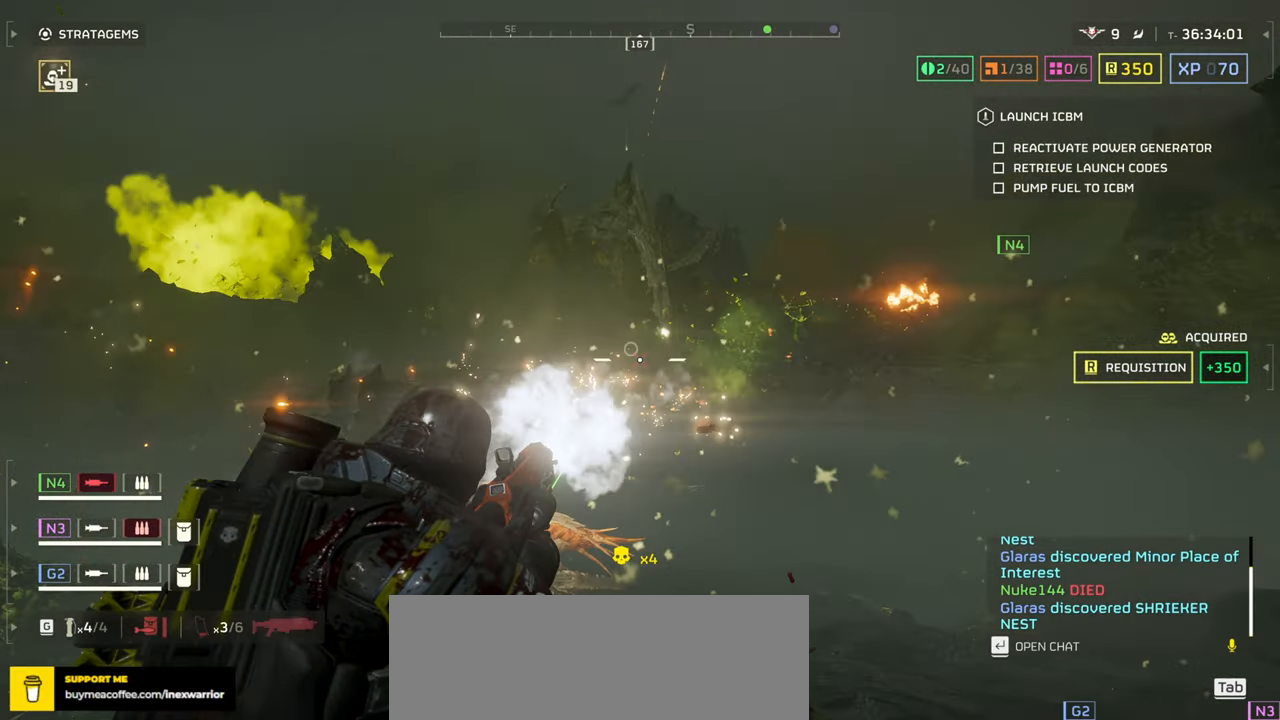
{"keys": ["a", "s"], "mouse": ["left", "right"], "events": [[83, "mouse_left", "up"], [150, "mouse_left", "down"], [233, "mouse_left", "up"], [300, "mouse_left", "down"], [400, "mouse_left", "up"], [450, "mouse_left", "down"]]}
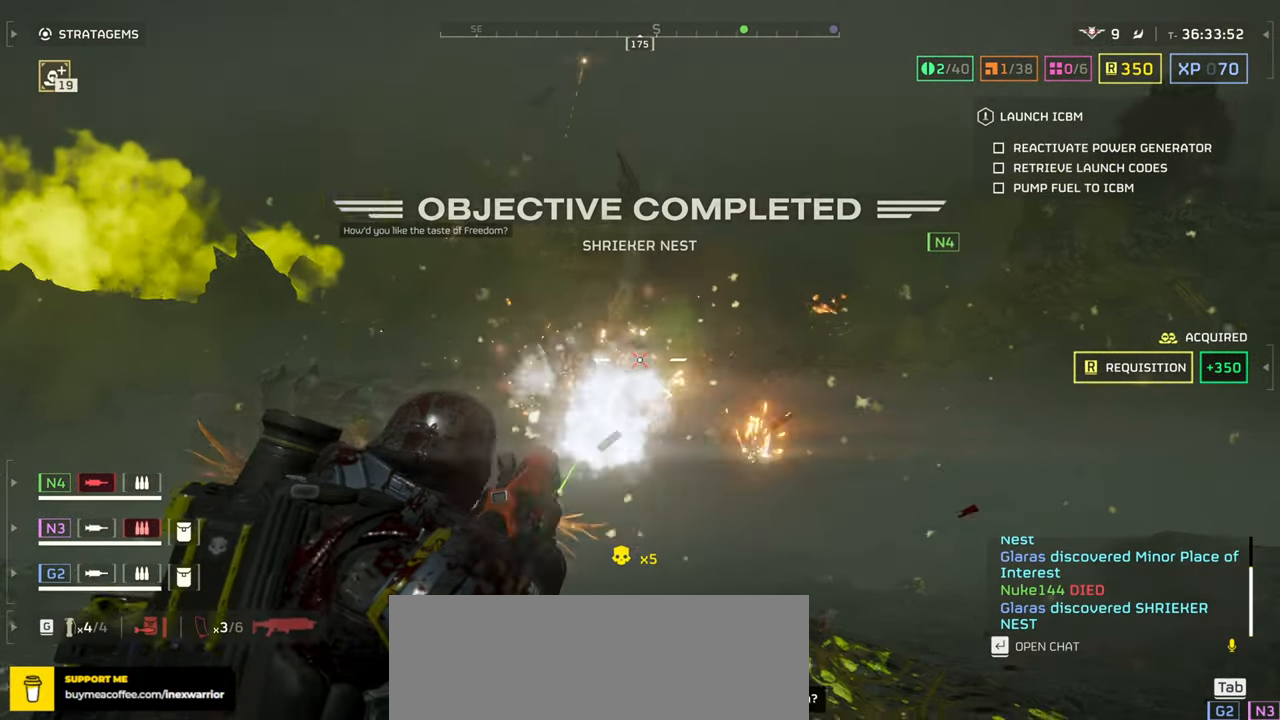
{"keys": ["a", "s"], "mouse": ["left", "right"], "events": [[50, "mouse_left", "up"], [100, "mouse_left", "down"], [216, "mouse_left", "up"], [250, "mouse_left", "down"], [350, "mouse_left", "up"], [433, "mouse_left", "down"]]}
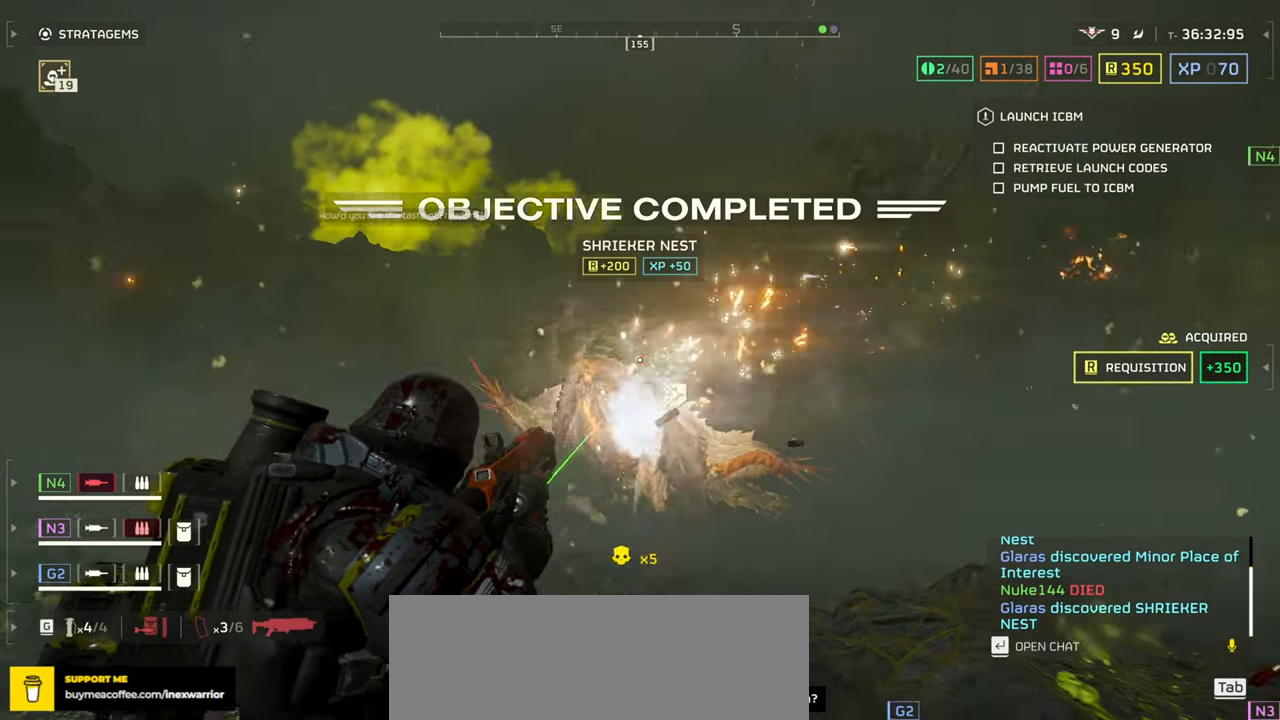
{"keys": ["a", "s"], "mouse": ["right"], "events": [[33, "mouse_left", "up"], [100, "mouse_left", "down"], [183, "mouse_left", "up"], [233, "mouse_left", "down"], [333, "mouse_left", "up"], [383, "mouse_left", "down"], [483, "mouse_left", "up"]]}
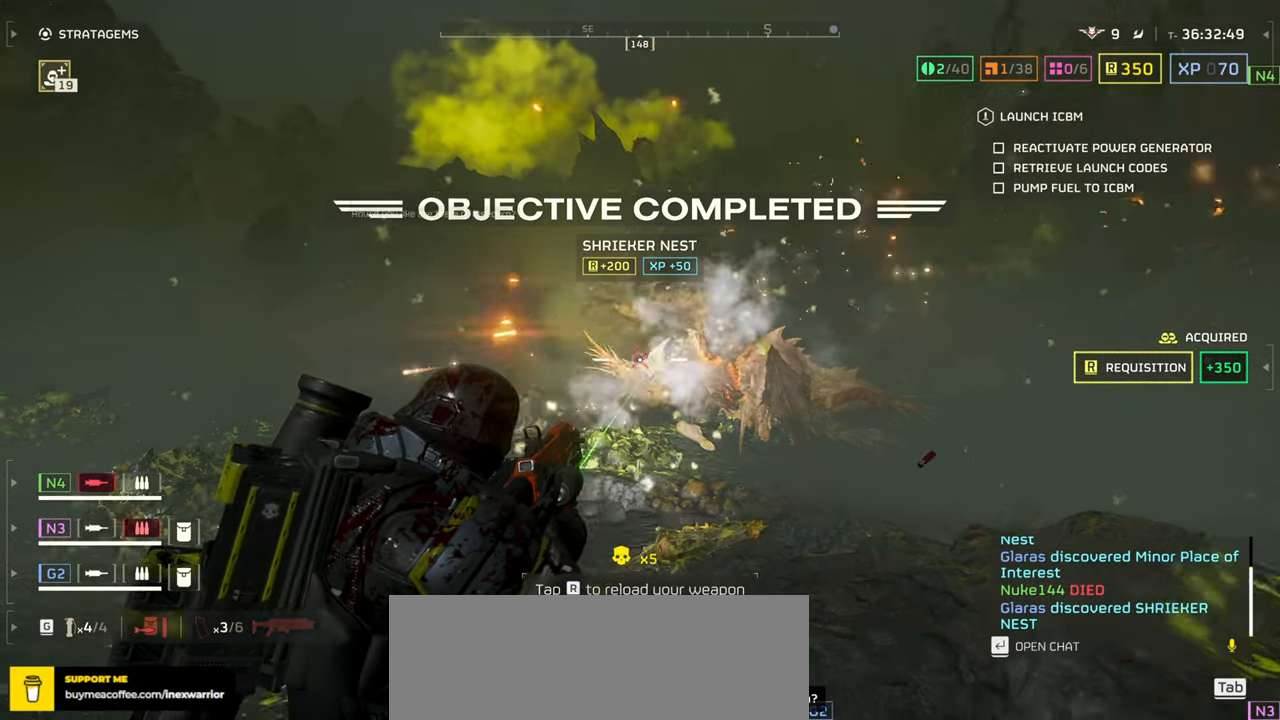
{"keys": ["r", "s"], "mouse": [], "events": [[33, "mouse_left", "down"], [133, "mouse_left", "up"], [183, "mouse_left", "down"], [216, "a", "up"], [250, "r", "down"], [266, "mouse_left", "up"], [333, "r", "up"], [366, "mouse_right", "up"], [416, "r", "down"]]}
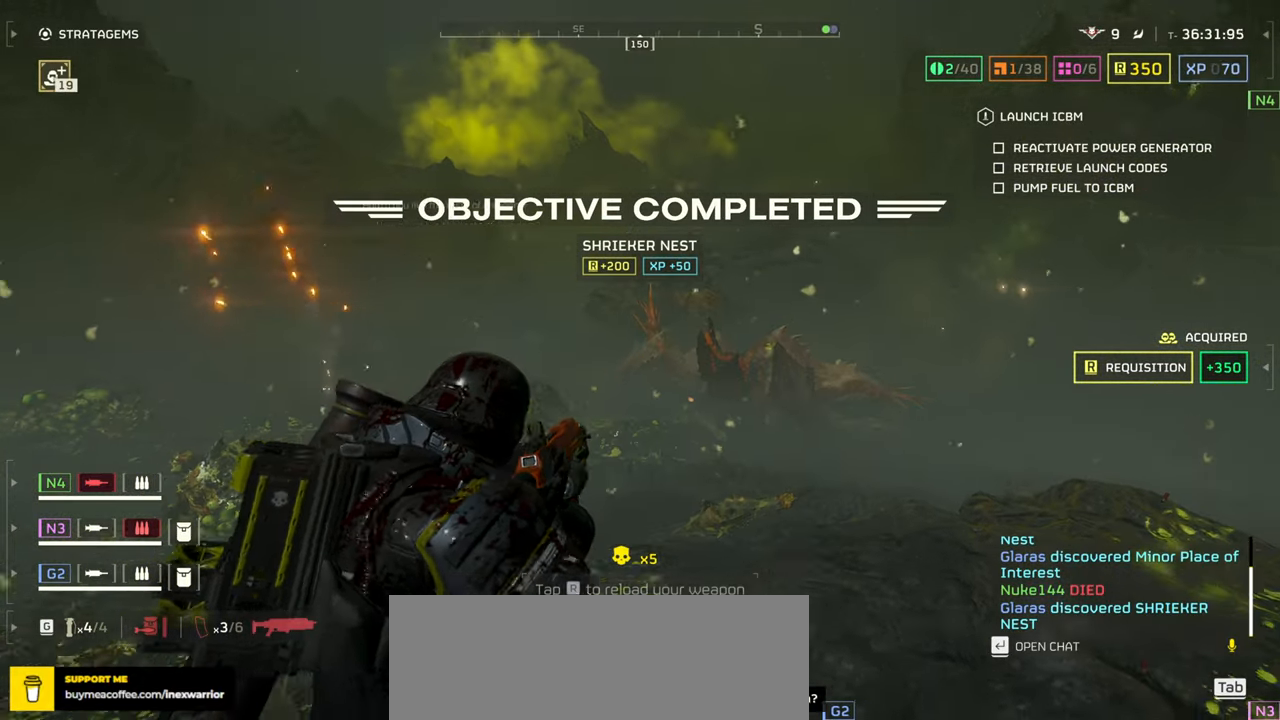
{"keys": ["w"], "mouse": [], "events": [[16, "r", "up"], [100, "s", "up"], [133, "d", "down"], [200, "w", "down"], [266, "shift", "down"], [333, "d", "up"], [416, "shift", "up"]]}
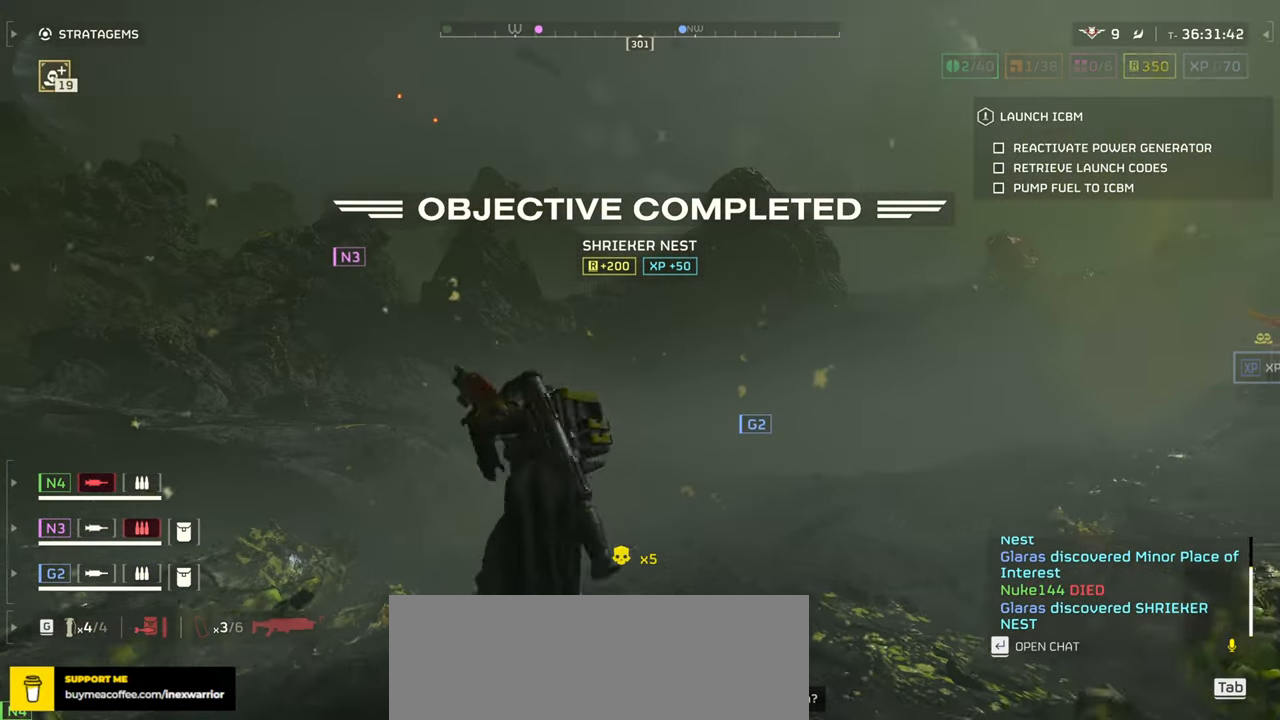
{"keys": ["w"], "mouse": [], "events": []}
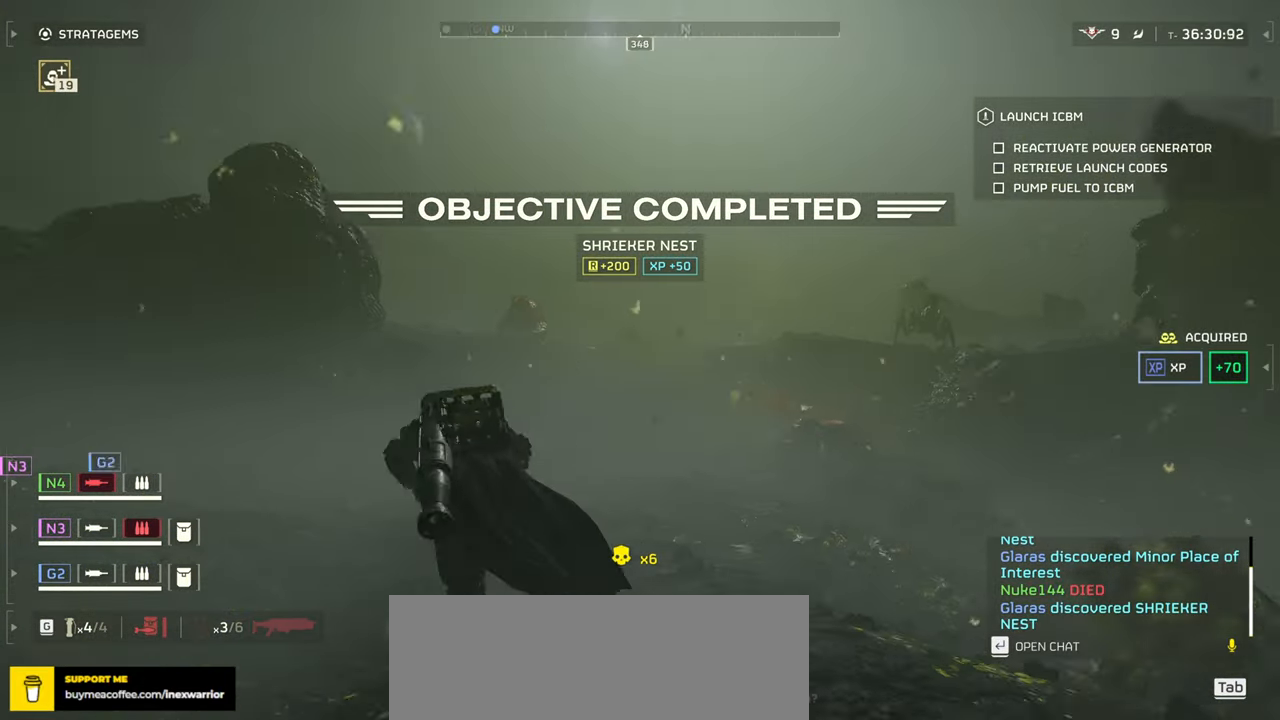
{"keys": ["w"], "mouse": [], "events": []}
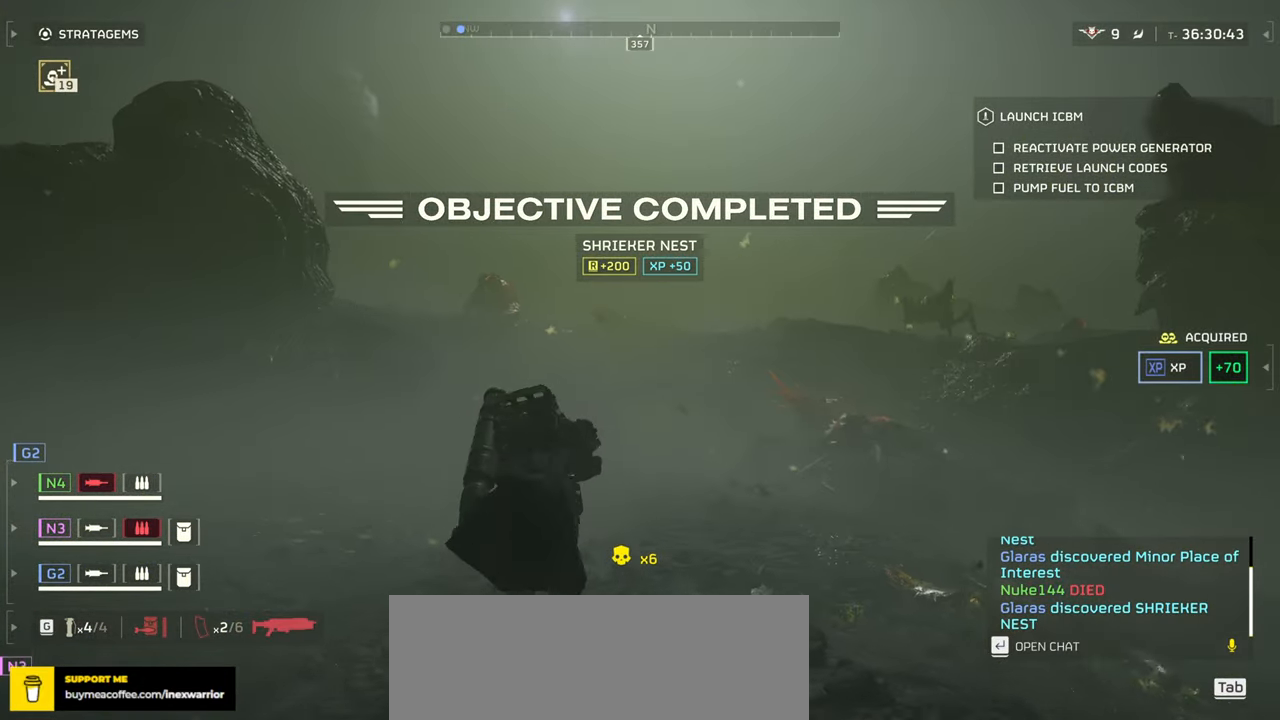
{"keys": ["a", "w"], "mouse": [], "events": [[250, "a", "down"]]}
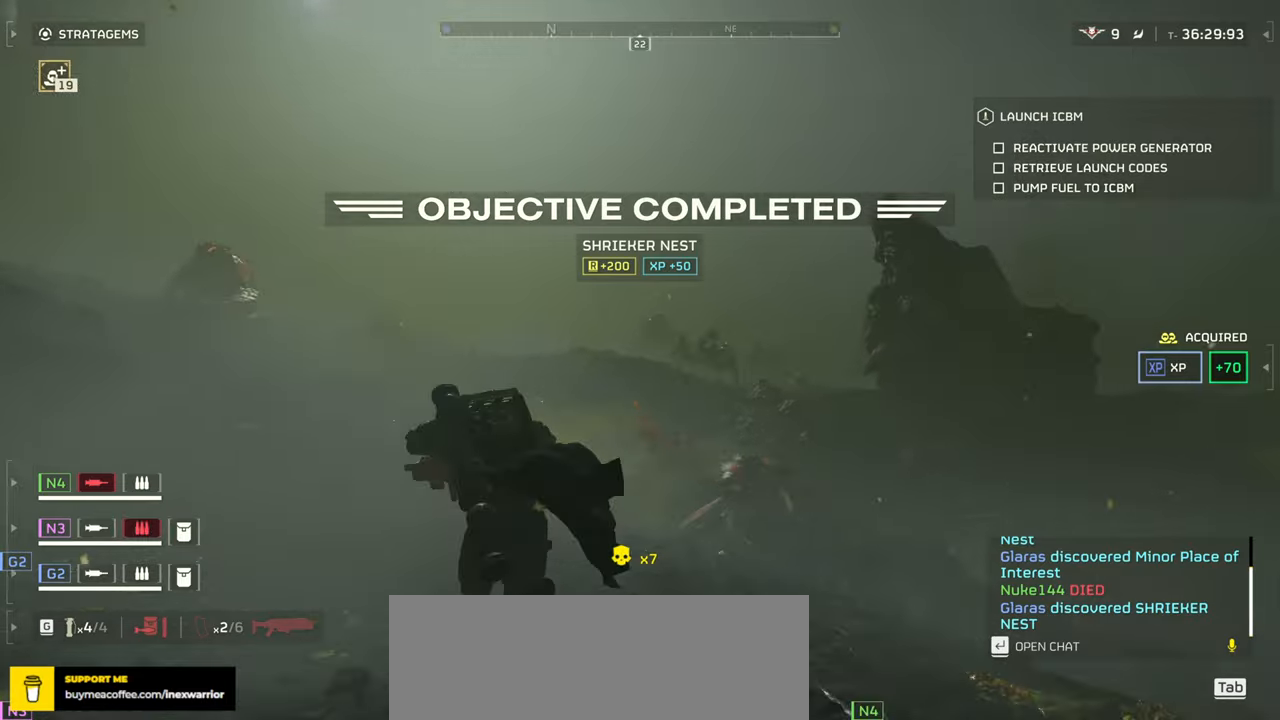
{"keys": ["a", "w"], "mouse": ["left", "right"], "events": [[334, "mouse_right", "down"], [417, "mouse_left", "down"]]}
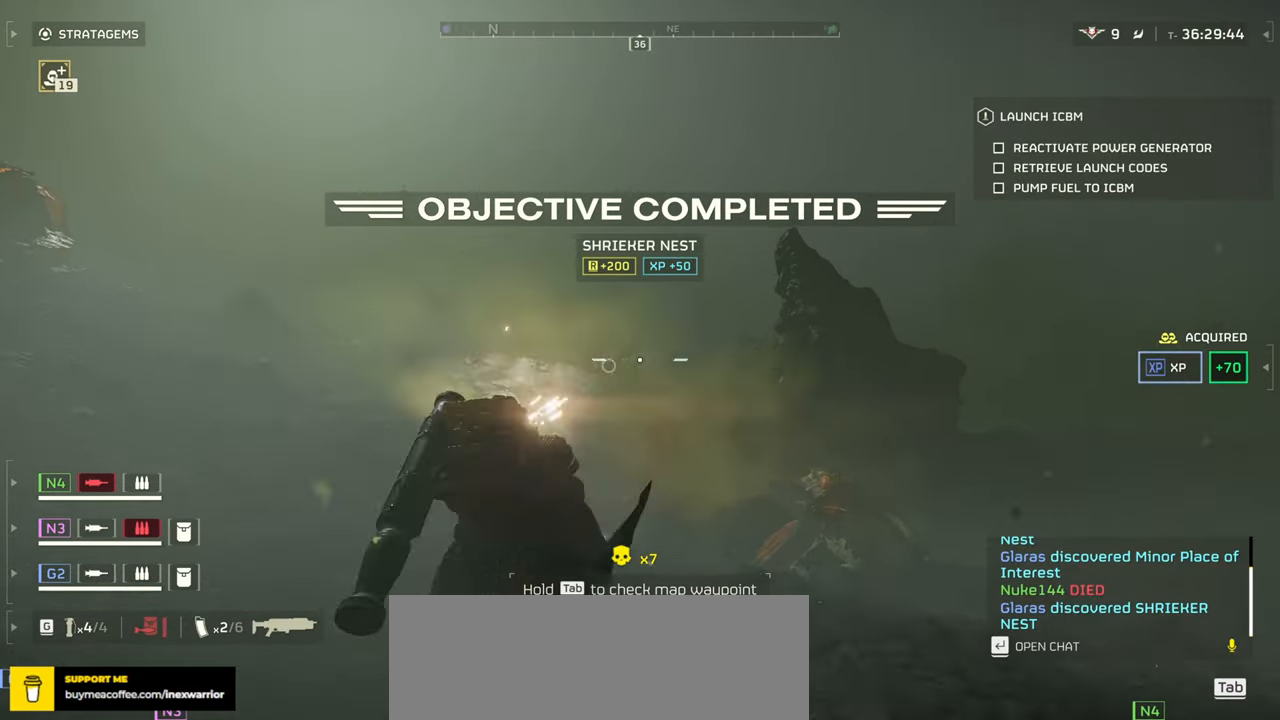
{"keys": ["a", "w"], "mouse": ["right"], "events": [[34, "mouse_left", "up"], [100, "mouse_left", "down"], [200, "mouse_left", "up"], [250, "mouse_left", "down"], [334, "mouse_left", "up"], [400, "mouse_left", "down"], [484, "mouse_left", "up"]]}
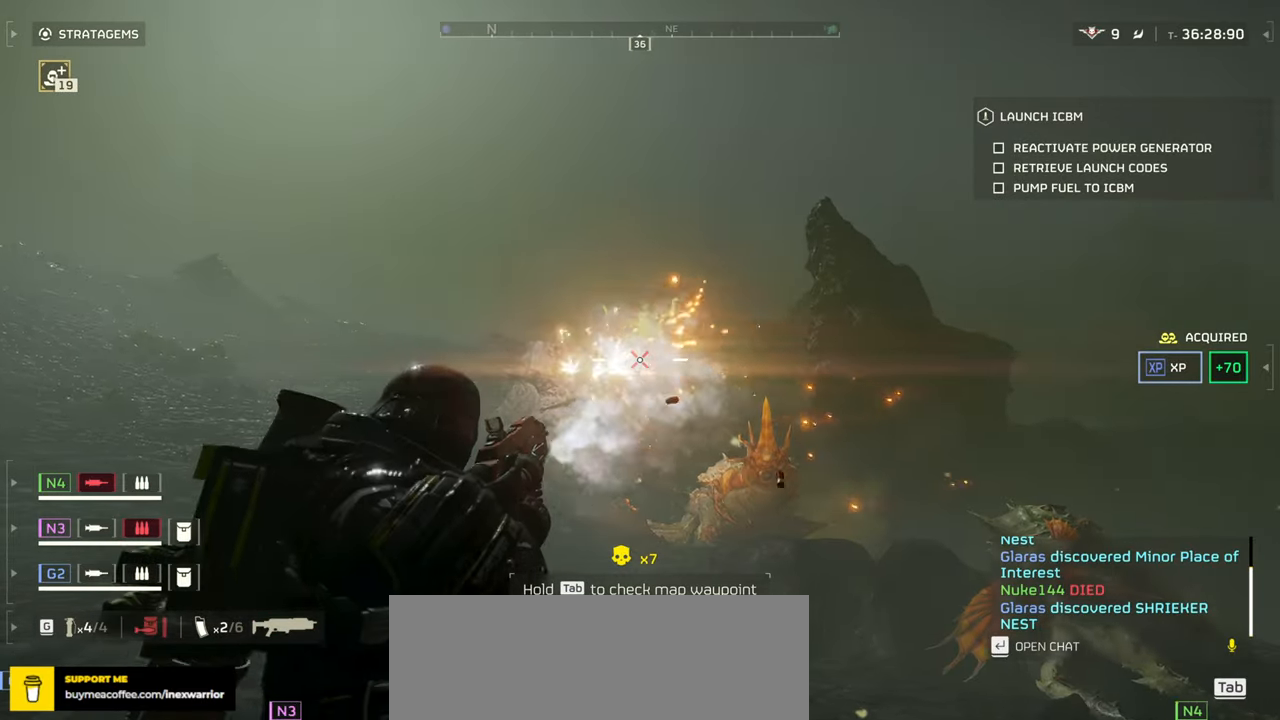
{"keys": ["a", "w"], "mouse": [], "events": [[50, "mouse_left", "down"], [134, "mouse_left", "up"], [200, "mouse_left", "down"], [284, "mouse_left", "up"], [334, "mouse_left", "down"], [434, "mouse_left", "up"], [450, "mouse_right", "up"]]}
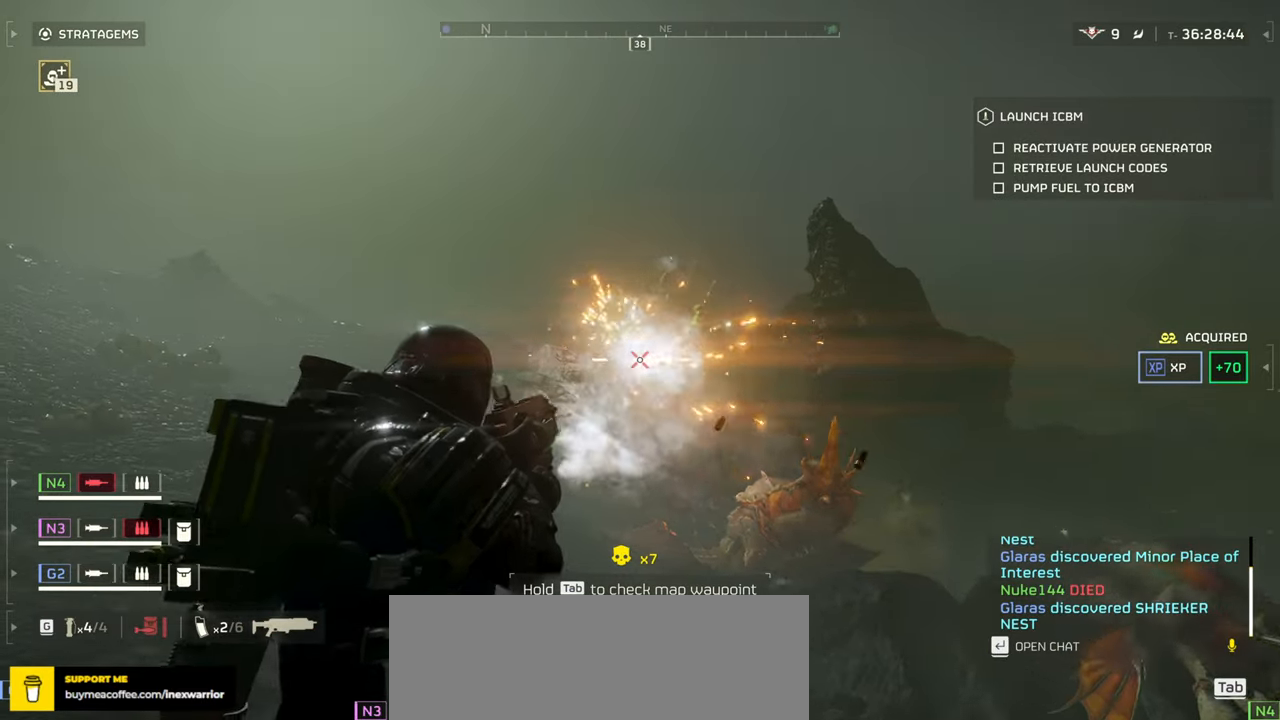
{"keys": ["w"], "mouse": [], "events": [[50, "a", "up"]]}
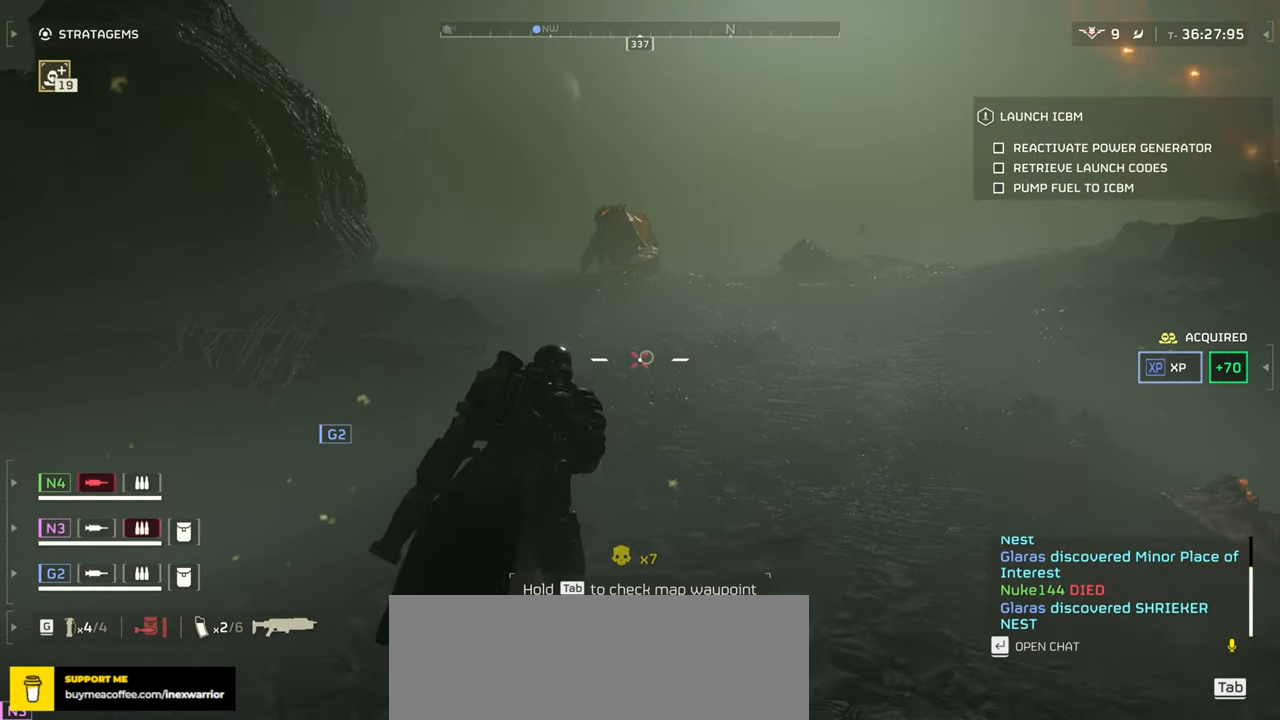
{"keys": ["w"], "mouse": [], "events": []}
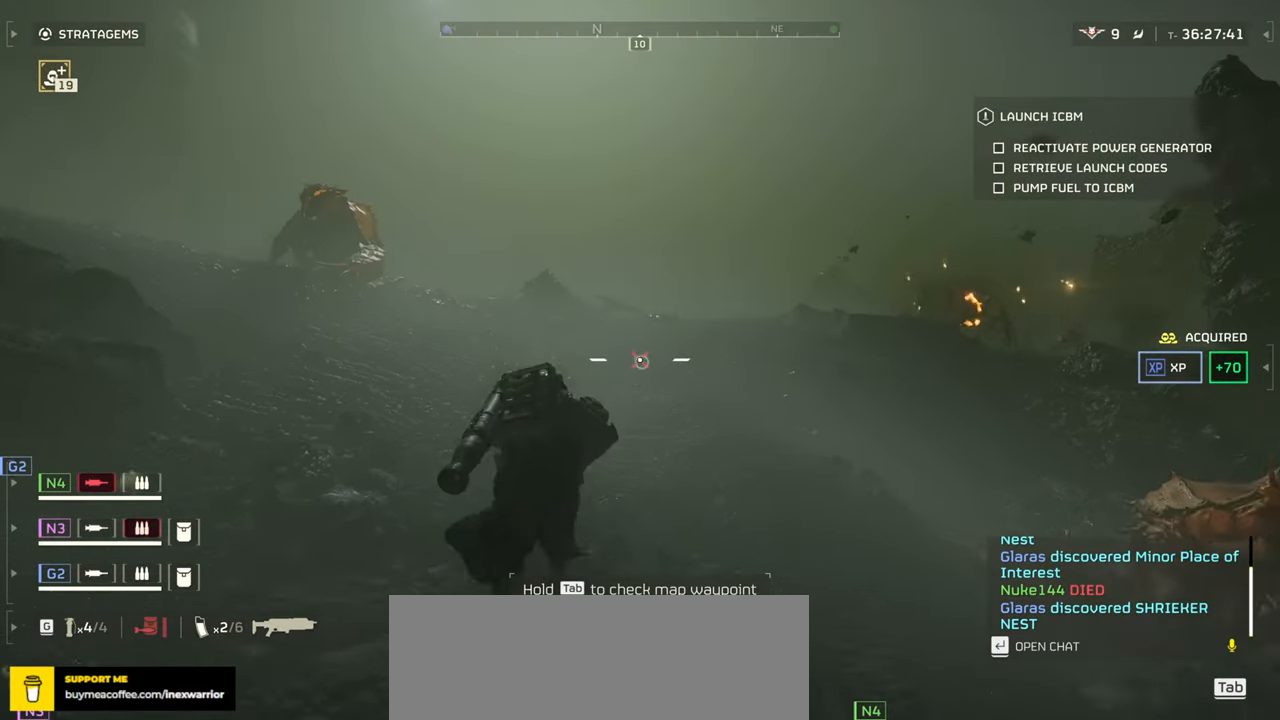
{"keys": ["a", "w"], "mouse": [], "events": [[500, "a", "down"]]}
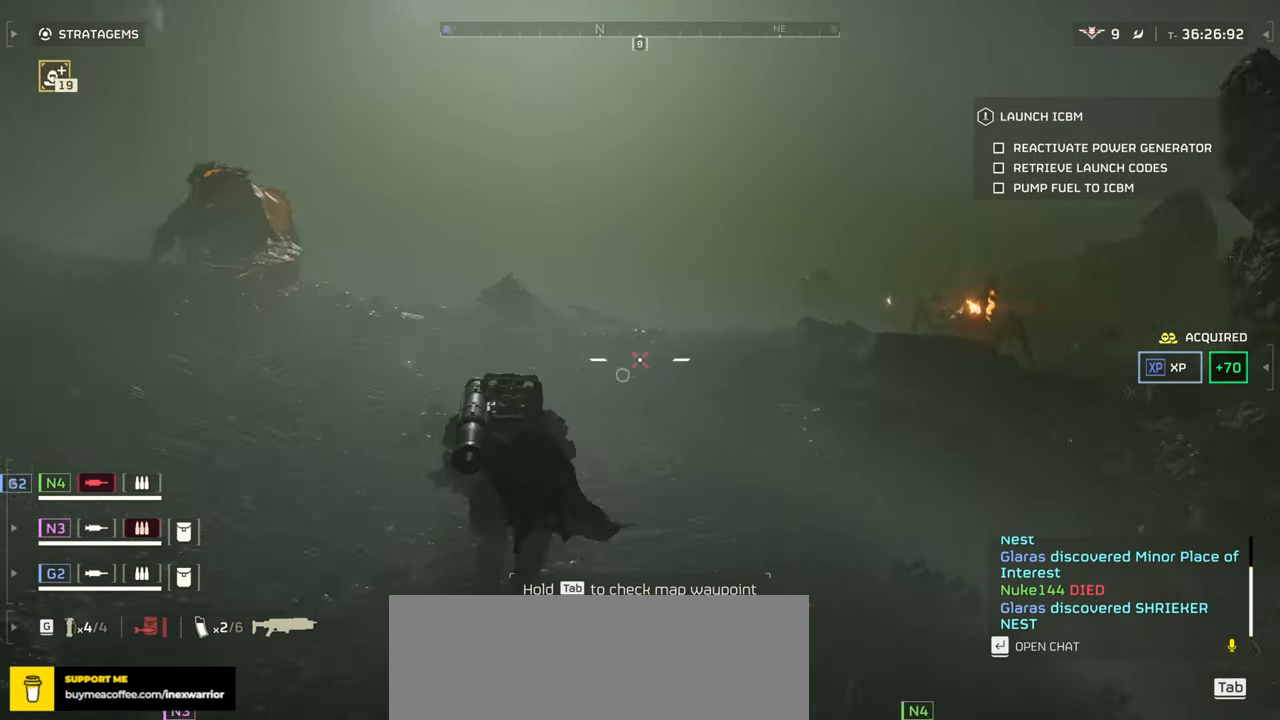
{"keys": ["a"], "mouse": [], "events": [[150, "w", "up"]]}
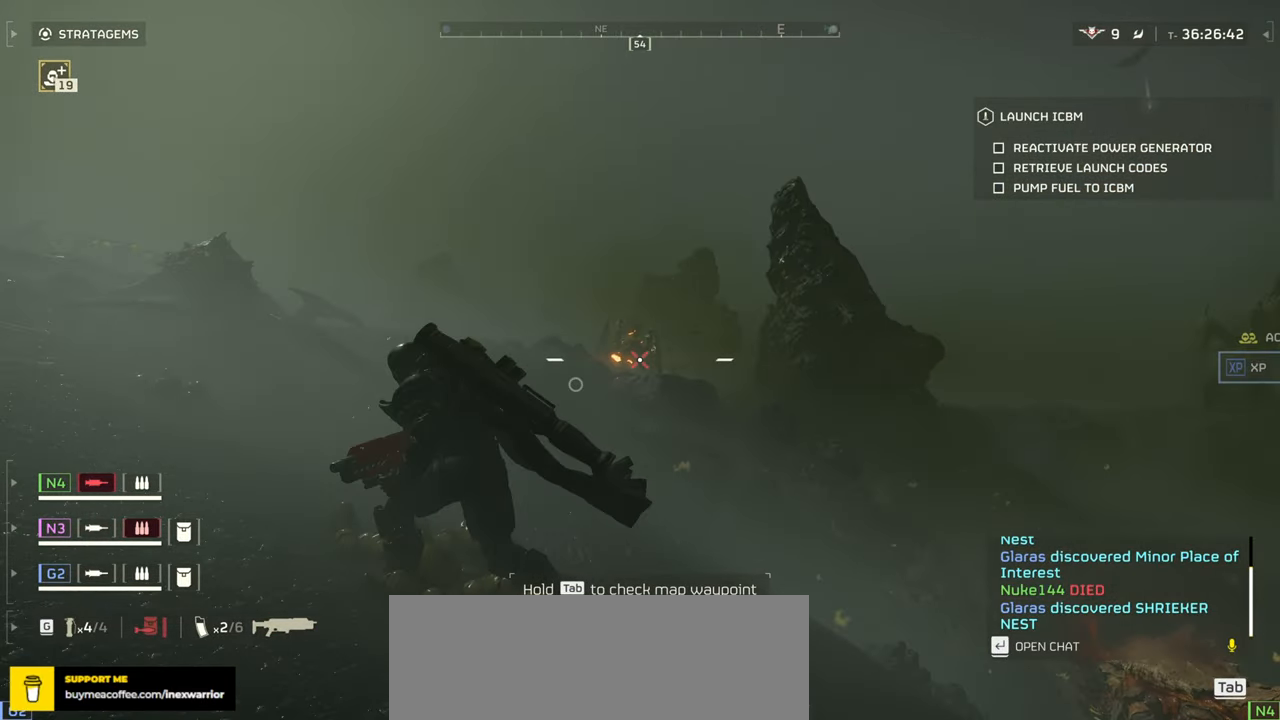
{"keys": ["a"], "mouse": [], "events": [[217, "mouse_right", "down"], [234, "mouse_left", "down"], [350, "mouse_left", "up"], [450, "mouse_right", "up"]]}
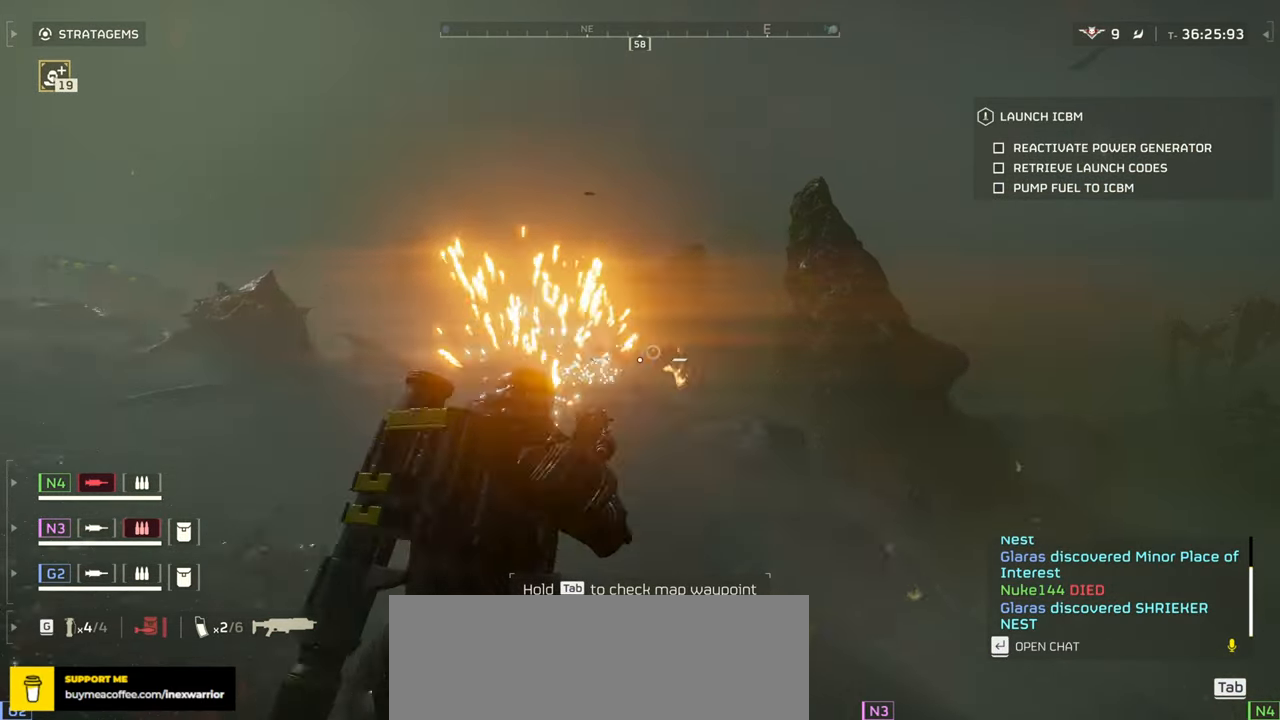
{"keys": ["a"], "mouse": [], "events": [[200, "w", "down"], [467, "w", "up"]]}
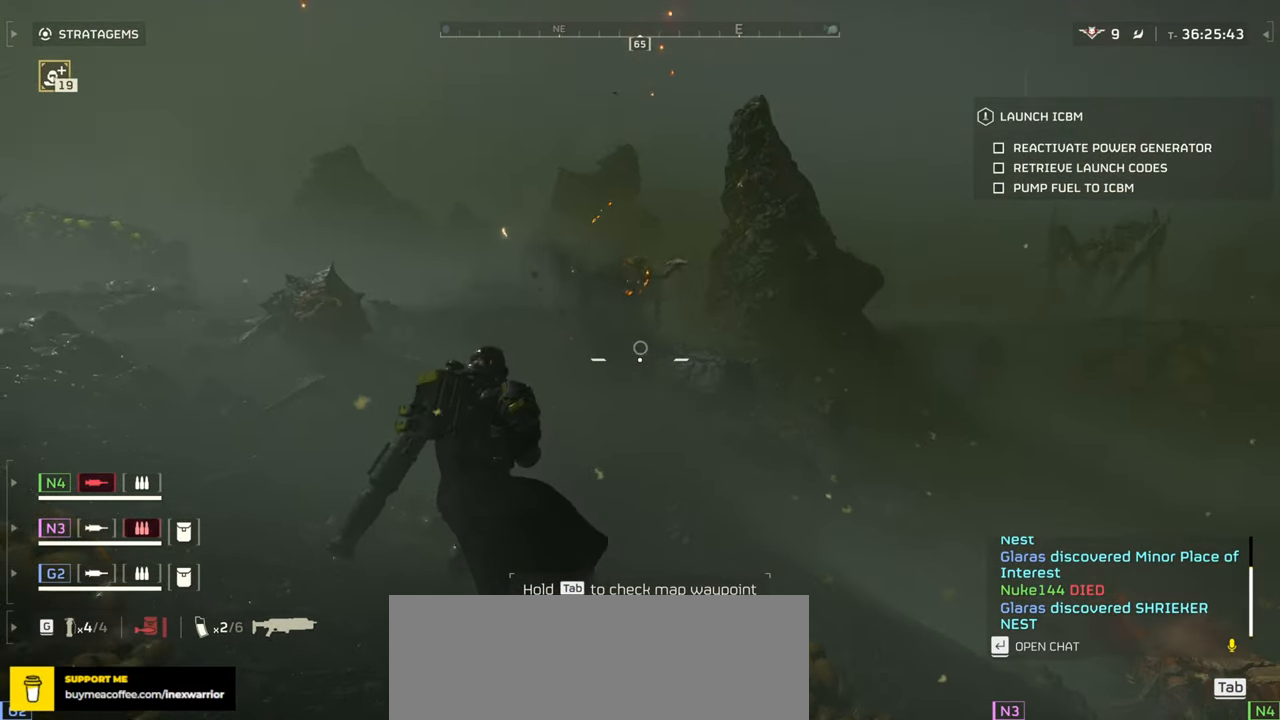
{"keys": ["a", "s"], "mouse": [], "events": [[450, "s", "down"]]}
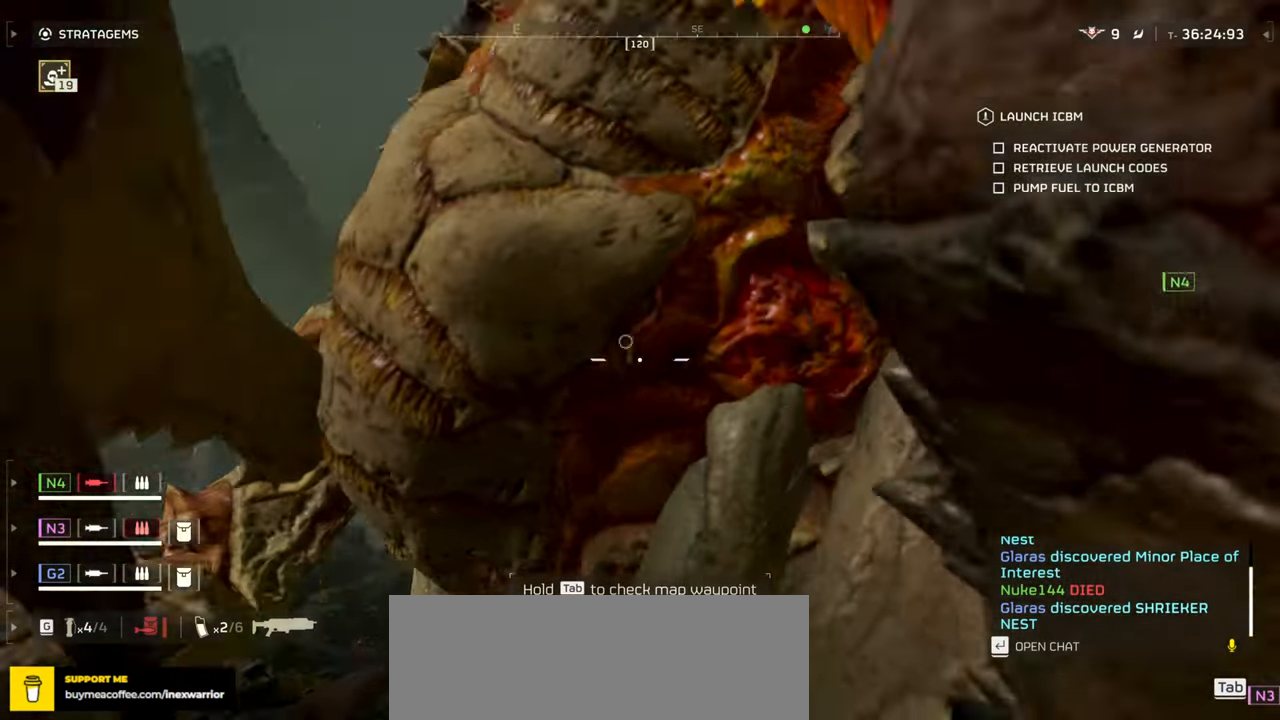
{"keys": ["a", "s"], "mouse": [], "events": []}